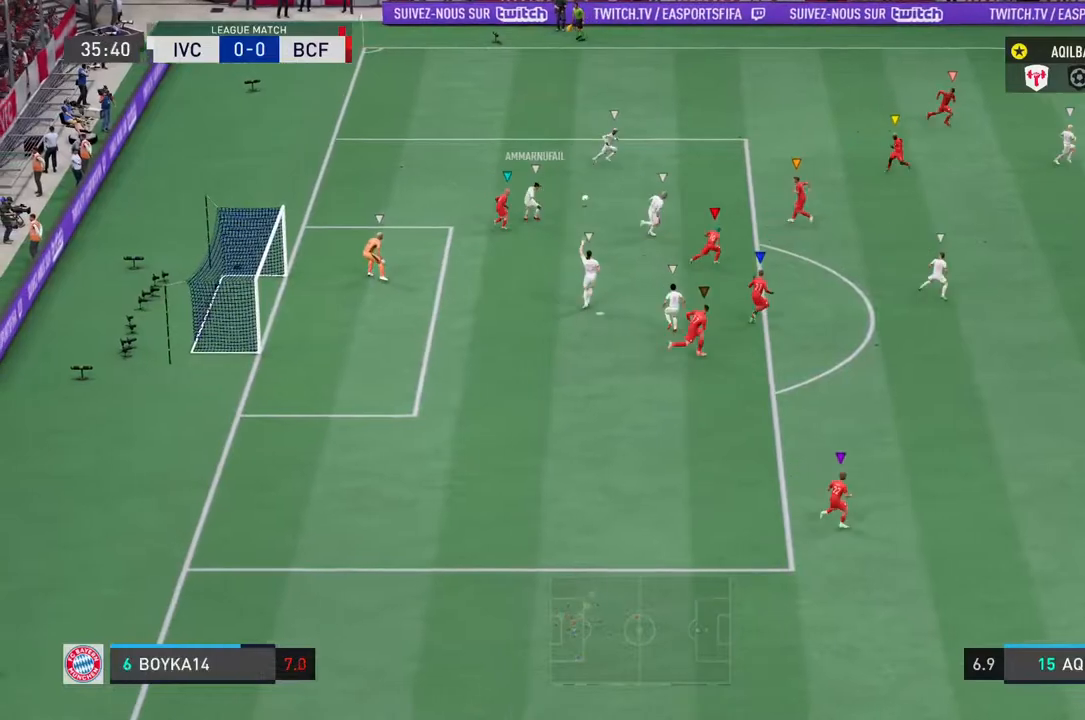
Gameplay with a controller (PlayStation layout); each line is a JSON object with the inputs held at the frame after it. "events" lists button and stick changes between this image and that frame as [ms after this image, input, new state], when the widget could be followed in between. Not read: L3 R3.
{"buttons": ["L1"], "left_stick": "center", "right_stick": "center"}
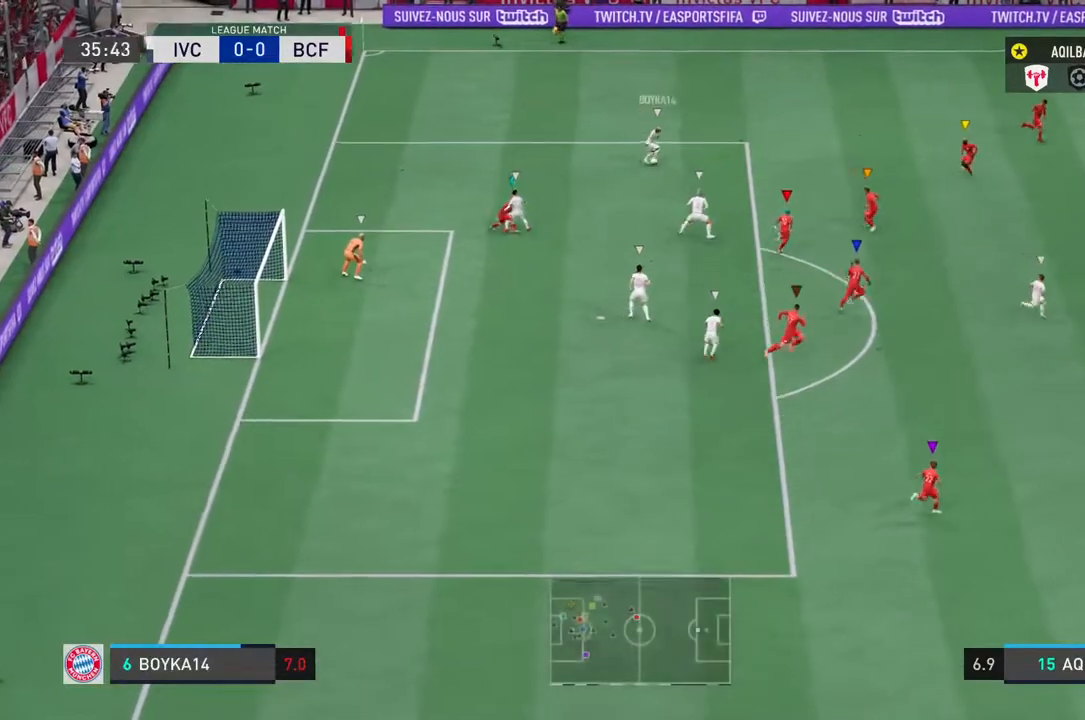
{"buttons": [], "left_stick": "down", "right_stick": "center", "events": [[133, "left_stick", "right"], [167, "L1", "up"], [500, "left_stick", "down"]]}
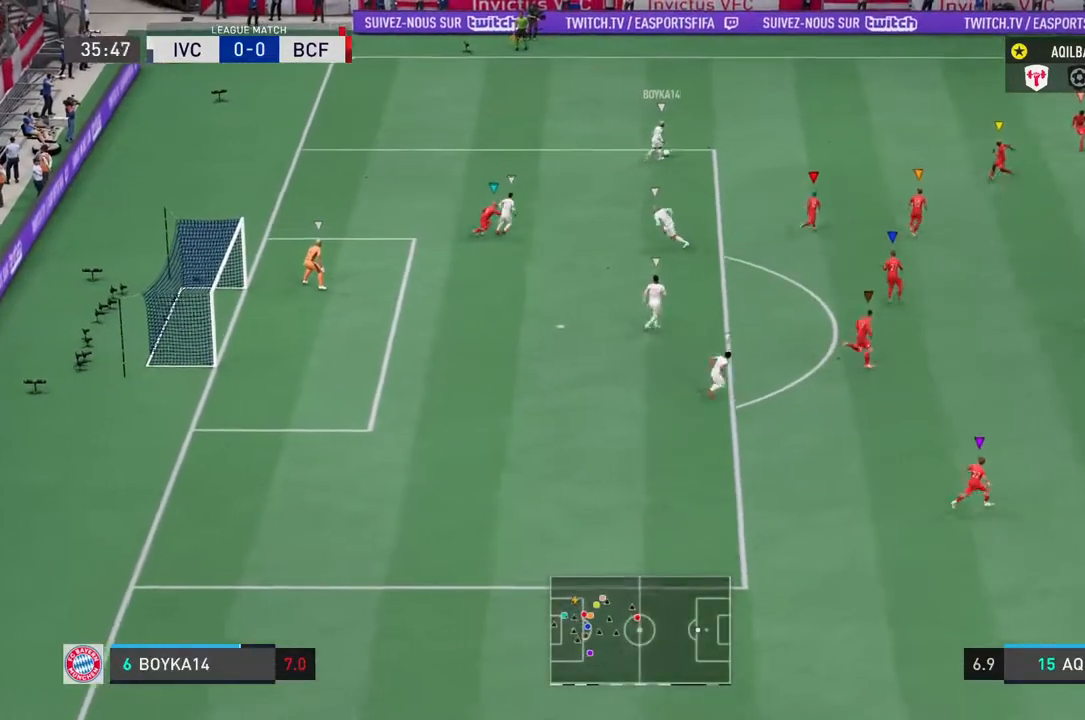
{"buttons": ["L2"], "left_stick": "down-left", "right_stick": "center", "events": [[17, "L2", "down"], [83, "left_stick", "down-left"]]}
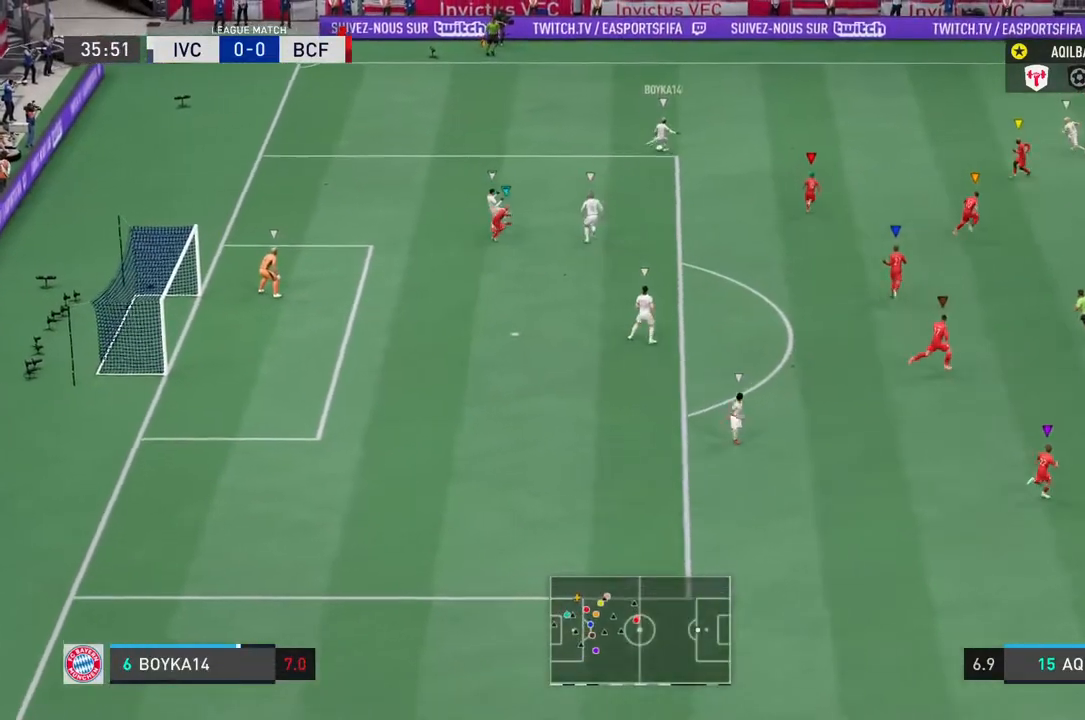
{"buttons": ["L2"], "left_stick": "up-right", "right_stick": "center", "events": [[50, "left_stick", "down-right"], [317, "left_stick", "up-right"]]}
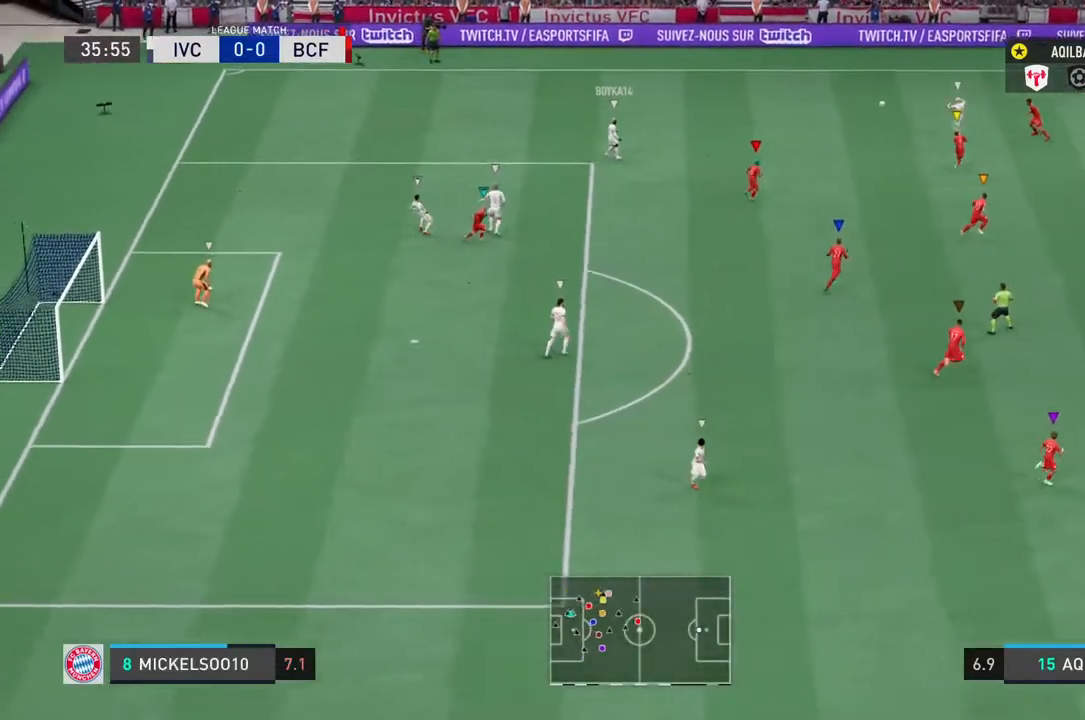
{"buttons": ["R2"], "left_stick": "up-right", "right_stick": "center", "events": [[350, "R2", "down"], [467, "L2", "up"]]}
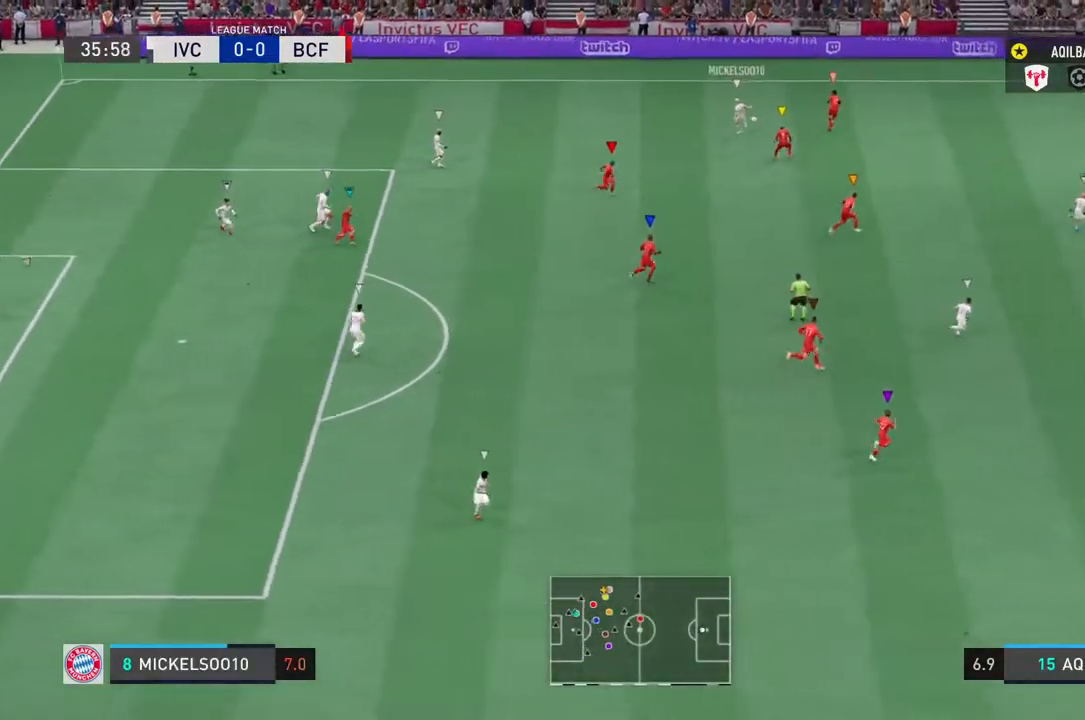
{"buttons": [], "left_stick": "up-left", "right_stick": "center", "events": [[233, "R2", "up"], [267, "left_stick", "up-left"]]}
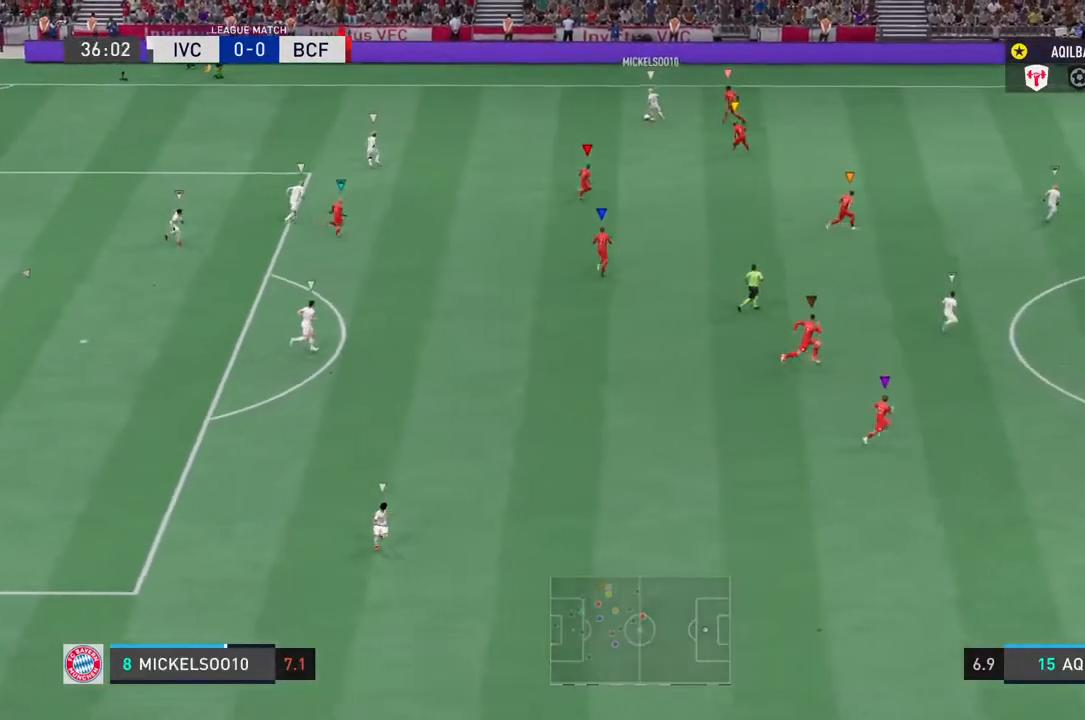
{"buttons": [], "left_stick": "up-left", "right_stick": "center", "events": []}
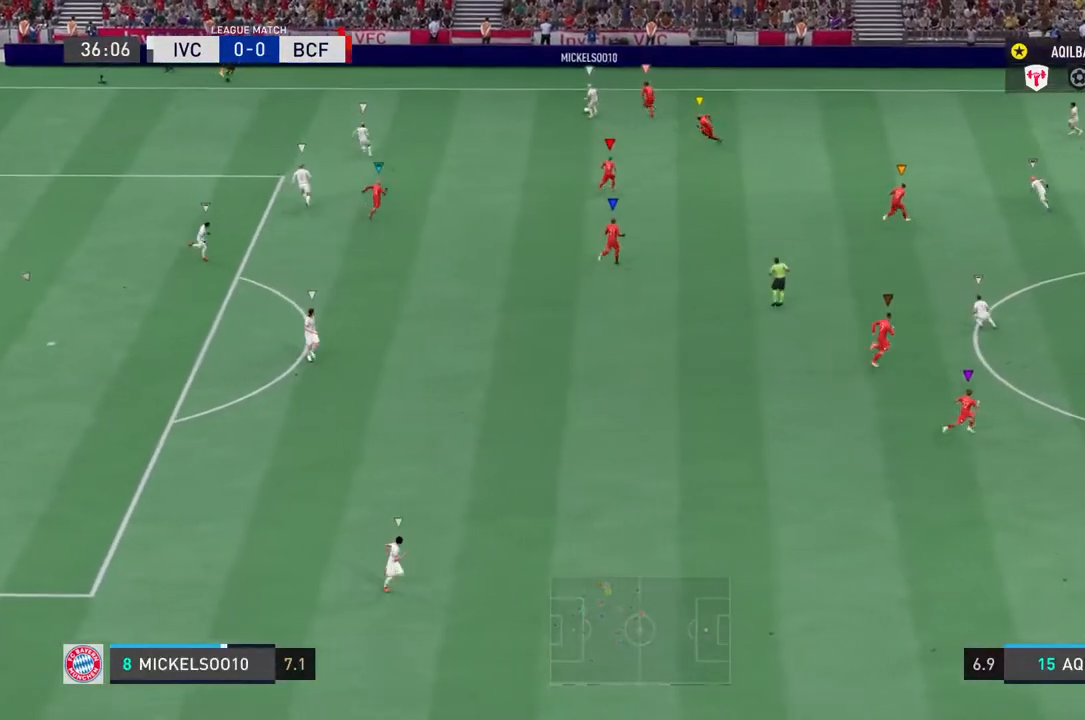
{"buttons": [], "left_stick": "up-left", "right_stick": "center"}
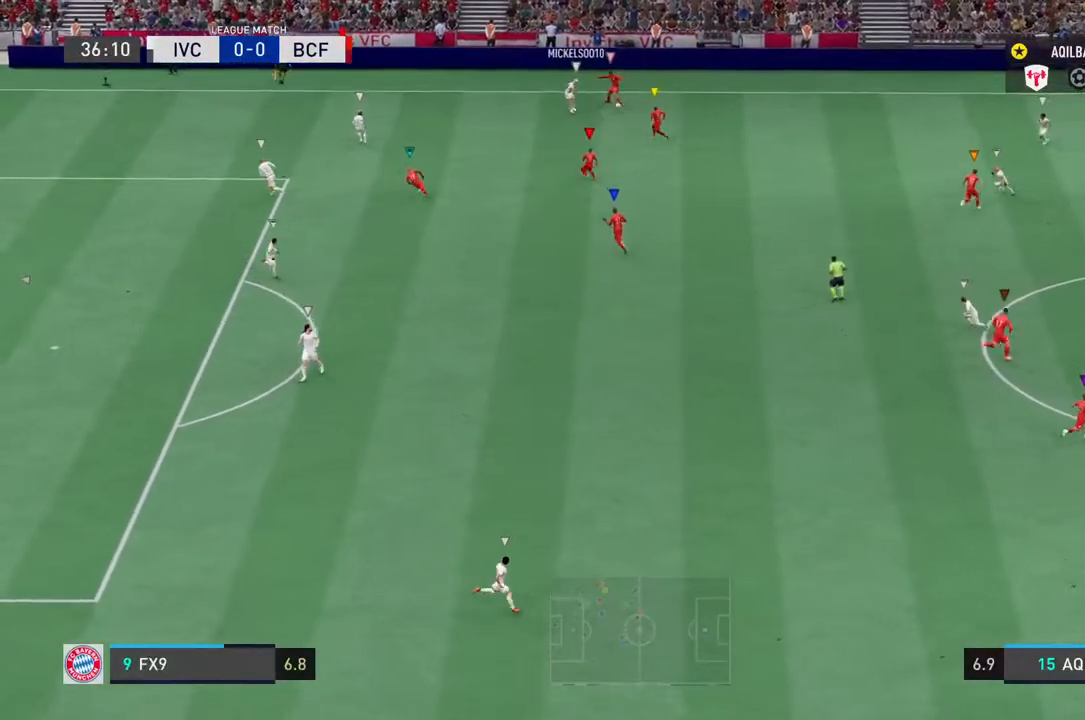
{"buttons": [], "left_stick": "up", "right_stick": "center"}
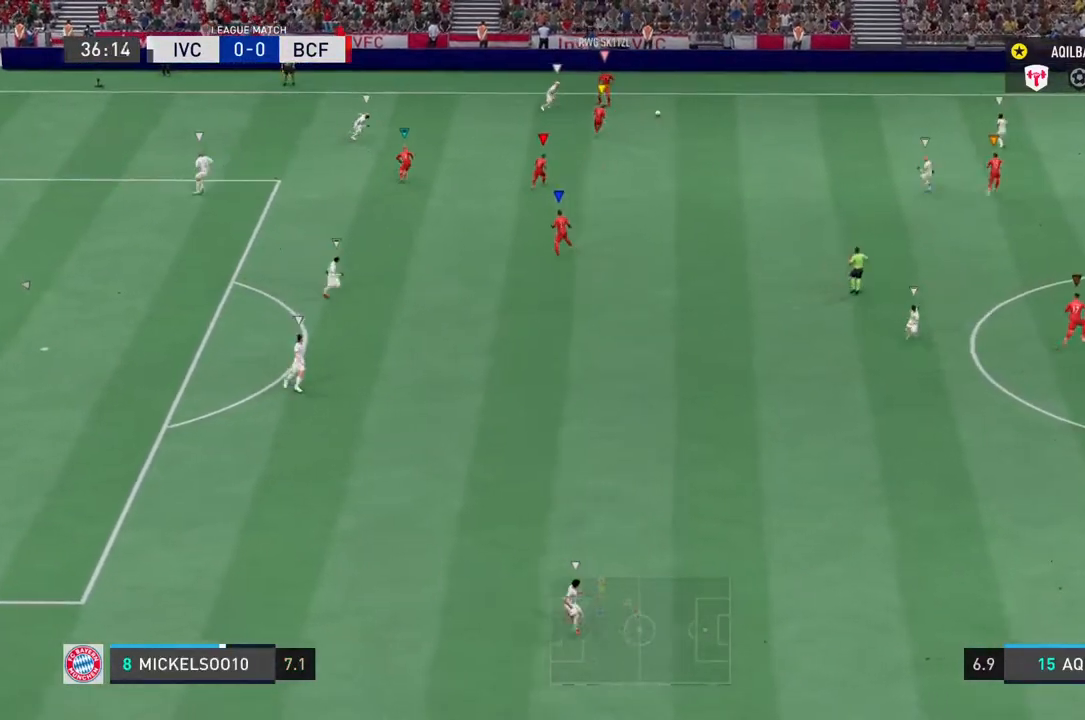
{"buttons": ["L2"], "left_stick": "down-right", "right_stick": "center", "events": [[100, "L2", "down"], [183, "L2", "up"], [217, "left_stick", "up-right"], [250, "L2", "down"], [317, "left_stick", "right"], [450, "left_stick", "down-right"]]}
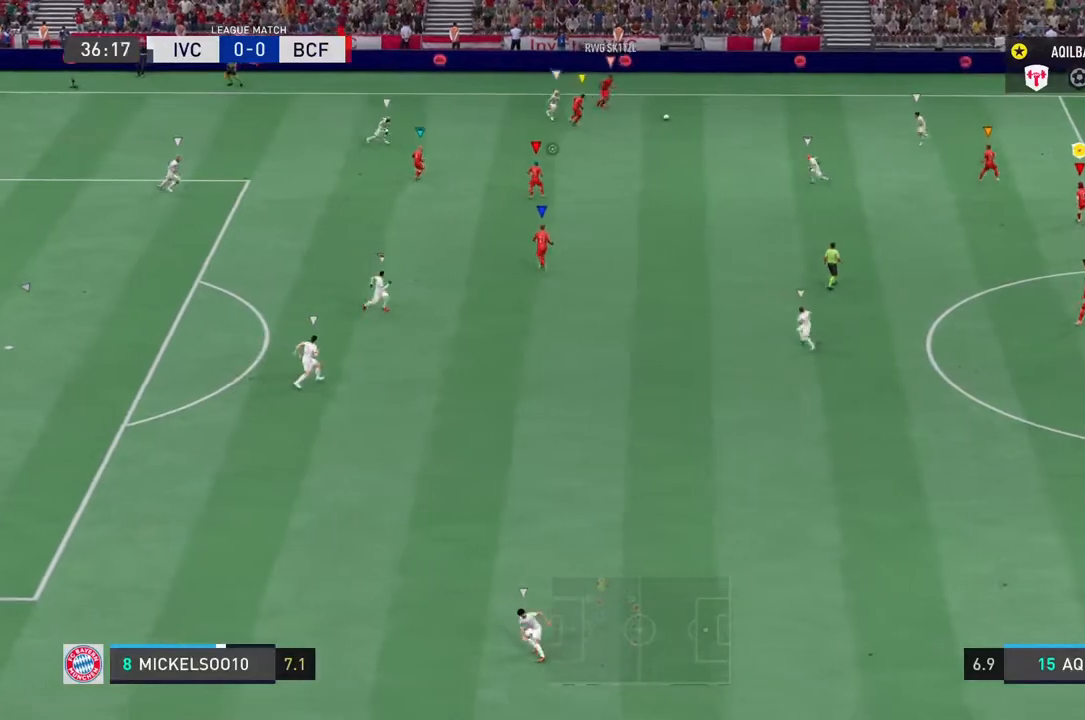
{"buttons": ["L2"], "left_stick": "down-right", "right_stick": "center", "events": [[117, "left_stick", "down"], [350, "left_stick", "down-right"]]}
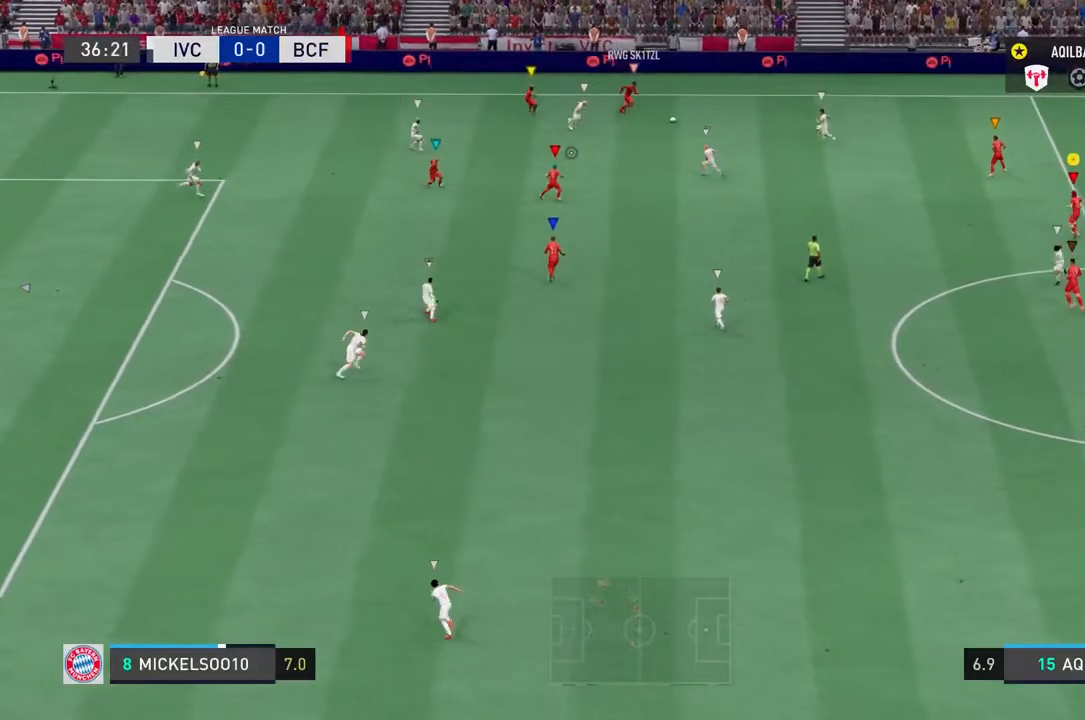
{"buttons": [], "left_stick": "right", "right_stick": "center", "events": [[17, "left_stick", "right"], [133, "R2", "down"], [350, "L2", "up"], [483, "R2", "up"]]}
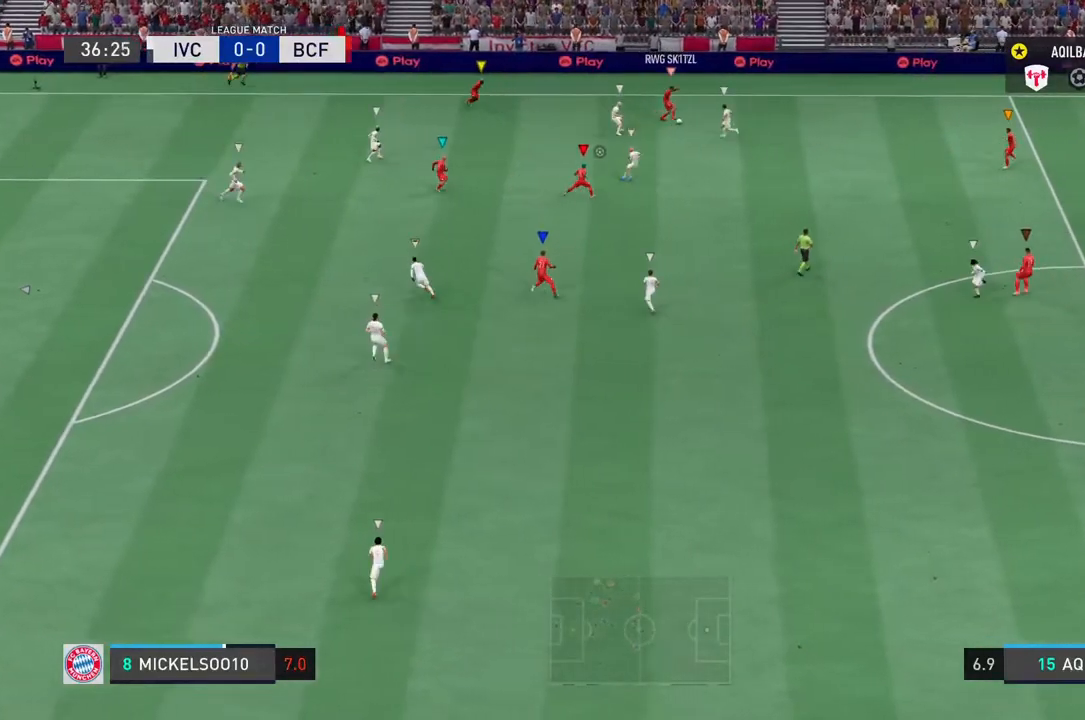
{"buttons": [], "left_stick": "down-right", "right_stick": "center", "events": [[400, "left_stick", "down-right"]]}
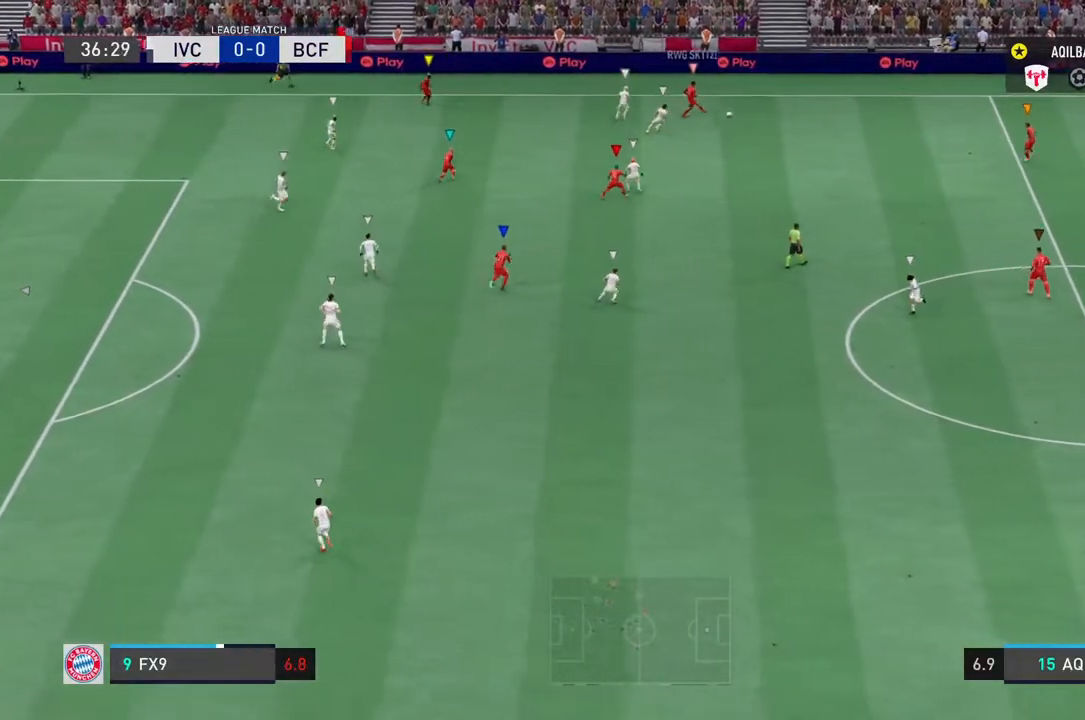
{"buttons": [], "left_stick": "down-right", "right_stick": "center", "events": []}
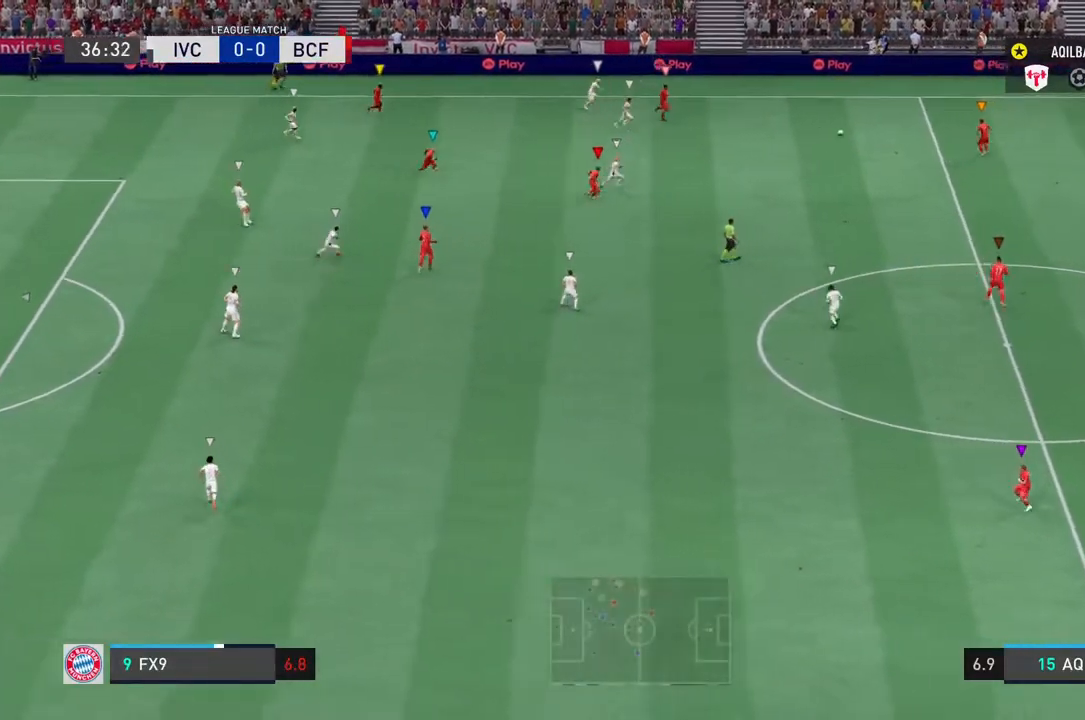
{"buttons": ["R2"], "left_stick": "down-right", "right_stick": "center", "events": [[167, "R2", "down"]]}
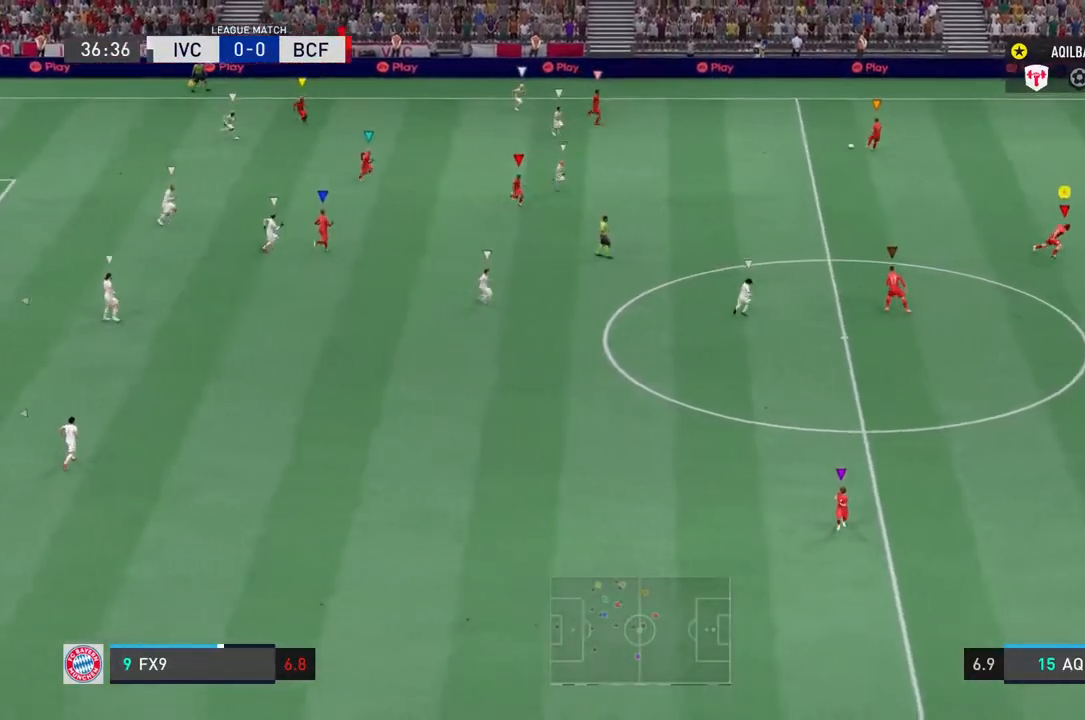
{"buttons": [], "left_stick": "down-right", "right_stick": "center", "events": [[133, "R2", "up"]]}
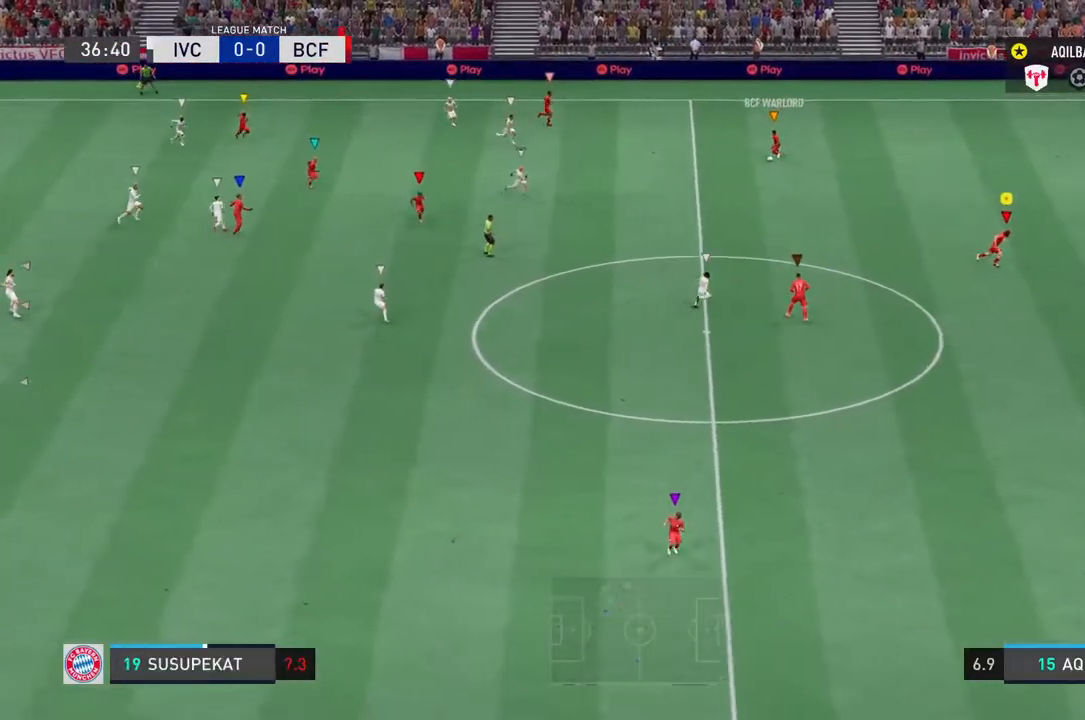
{"buttons": [], "left_stick": "down-right", "right_stick": "center", "events": []}
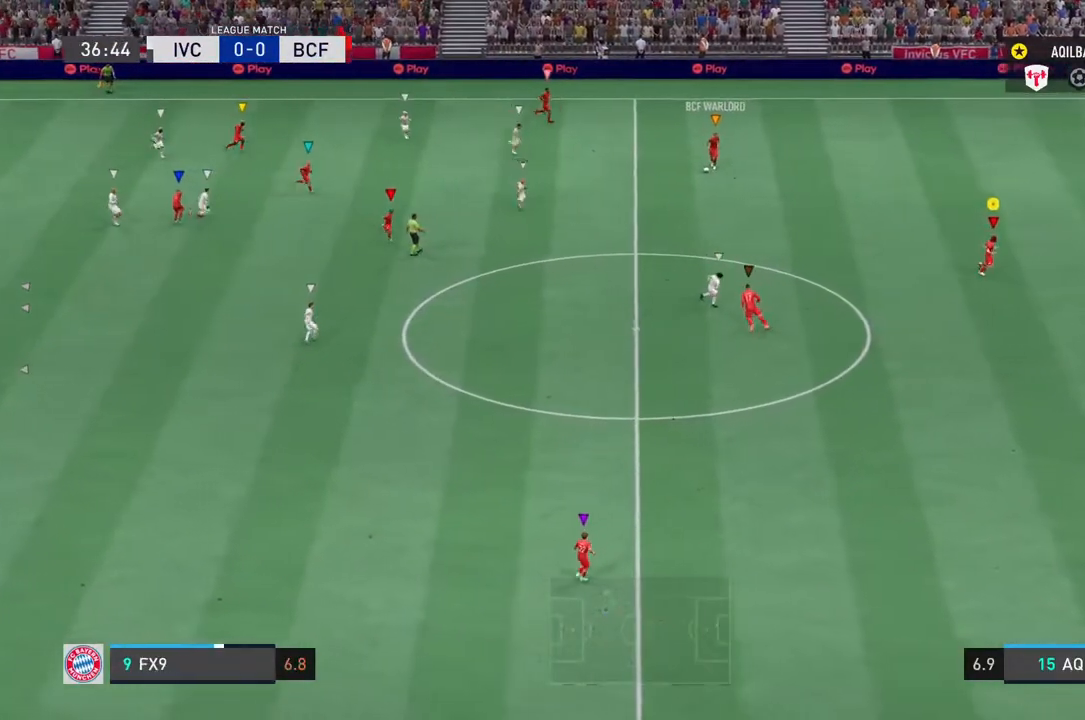
{"buttons": [], "left_stick": "center", "right_stick": "center", "events": [[500, "left_stick", "center"]]}
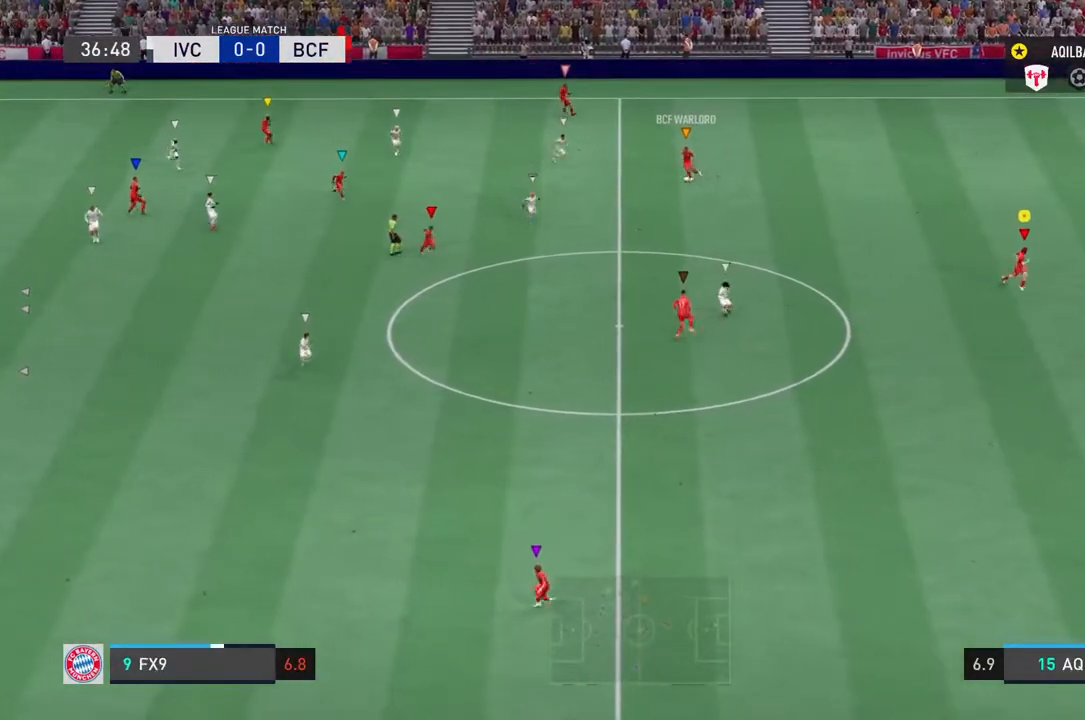
{"buttons": [], "left_stick": "left", "right_stick": "center", "events": [[500, "left_stick", "left"]]}
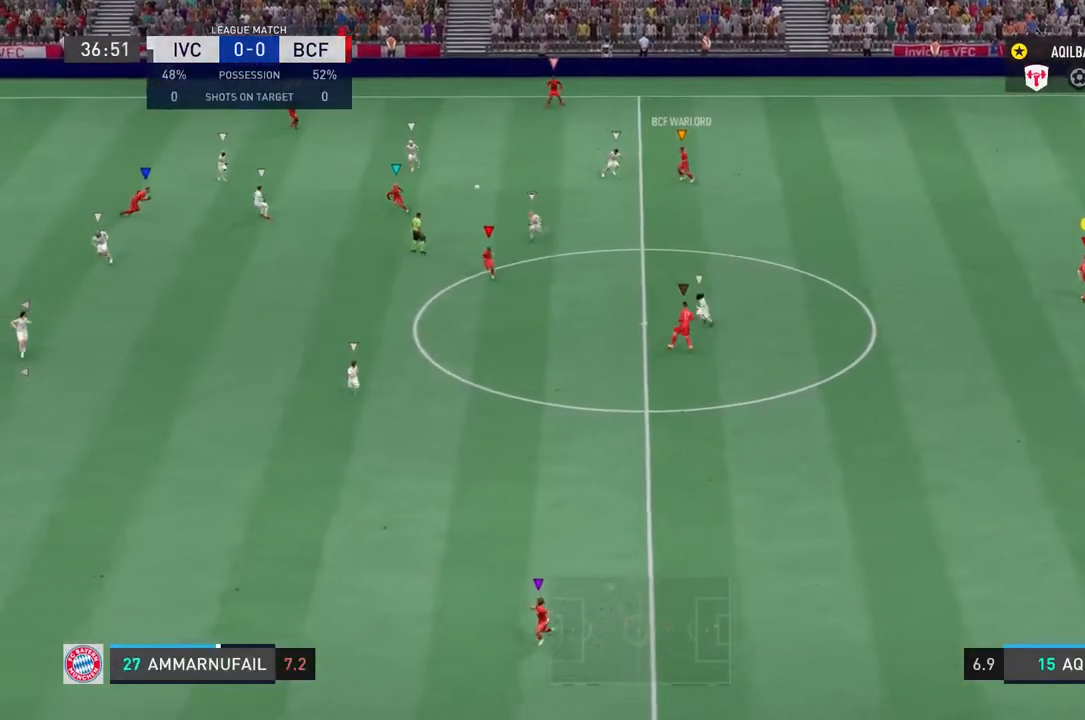
{"buttons": [], "left_stick": "left", "right_stick": "center", "events": []}
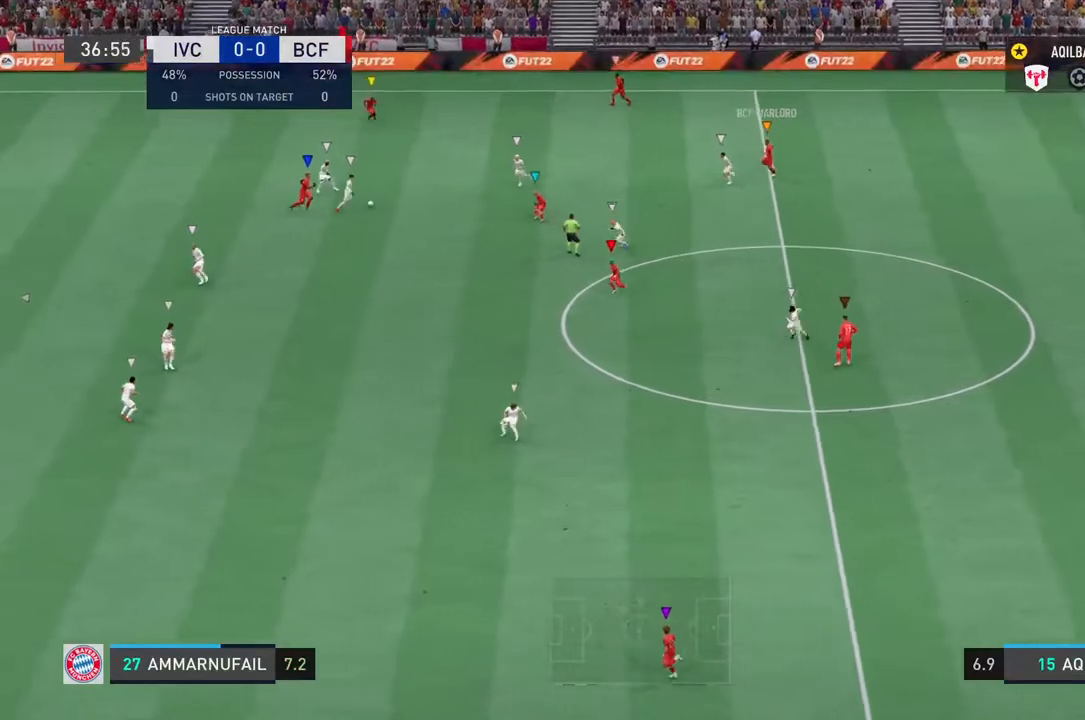
{"buttons": ["R2"], "left_stick": "left", "right_stick": "center", "events": [[167, "R2", "down"]]}
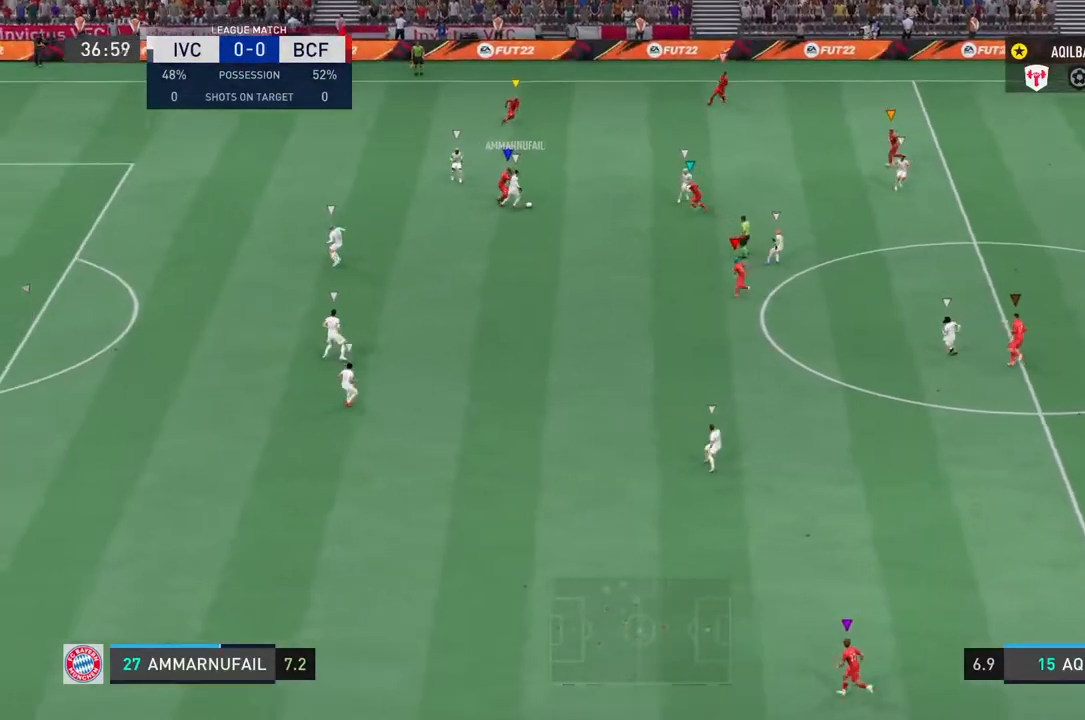
{"buttons": [], "left_stick": "left", "right_stick": "center", "events": [[250, "R2", "up"]]}
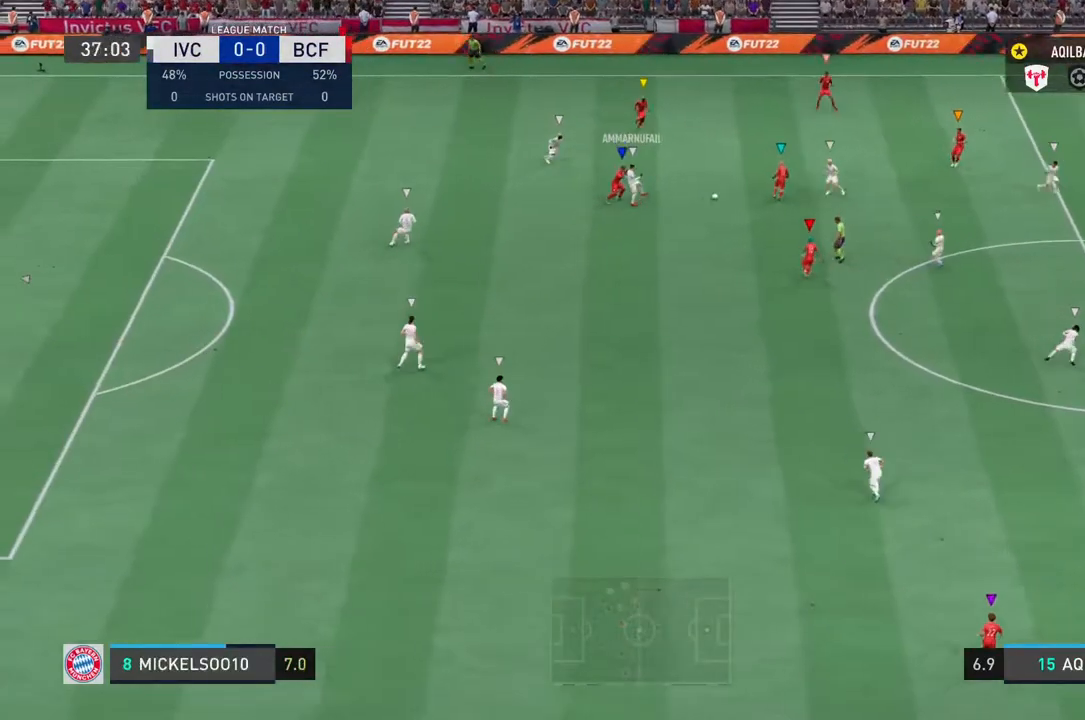
{"buttons": [], "left_stick": "left", "right_stick": "center", "events": []}
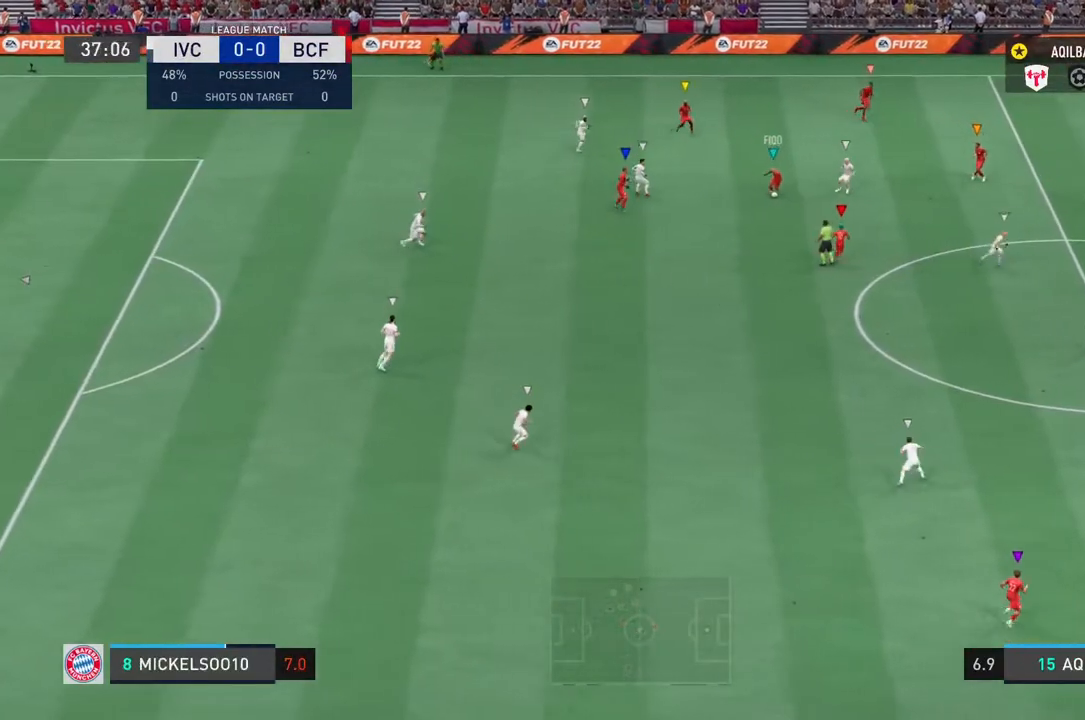
{"buttons": [], "left_stick": "left", "right_stick": "center", "events": []}